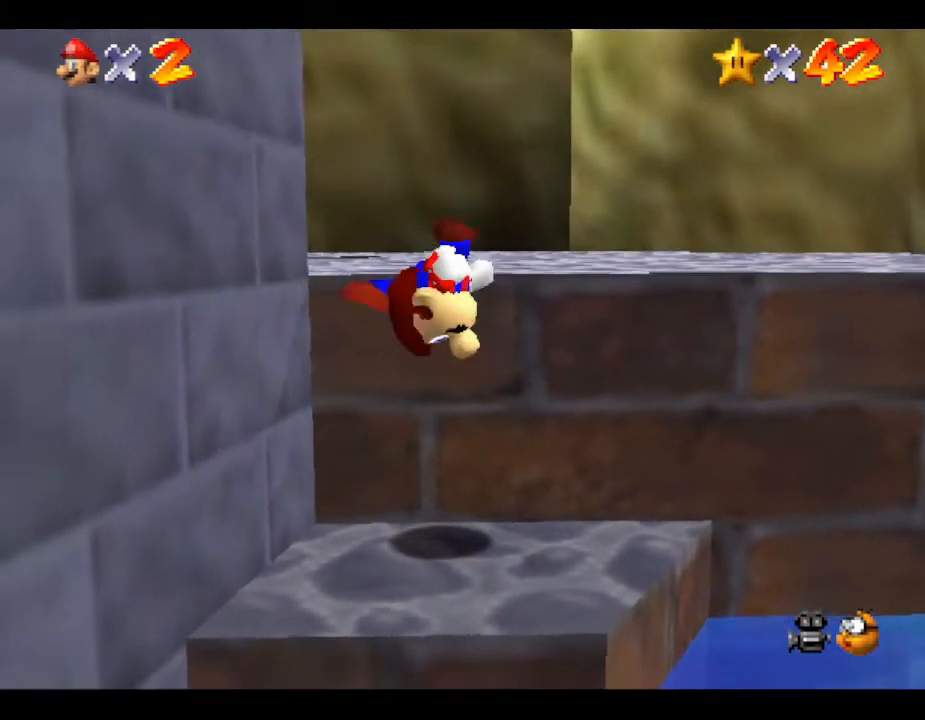
Gameplay with a controller (Nintendo layout); each line is a JSON object with the inputs held at the frame after it. "events" lists button and stick changes between this image and that frame as [ms after this image, input, new state], when the widget could be followed in between. Not read: L3 R3.
{"buttons": ["A"], "left_stick": "up-left", "events": [[50, "left_stick", "center"], [117, "left_stick", "up-right"], [150, "A", "down"], [183, "B", "down"], [183, "left_stick", "up"], [300, "B", "up"], [333, "A", "up"], [333, "left_stick", "up-left"], [450, "A", "down"]]}
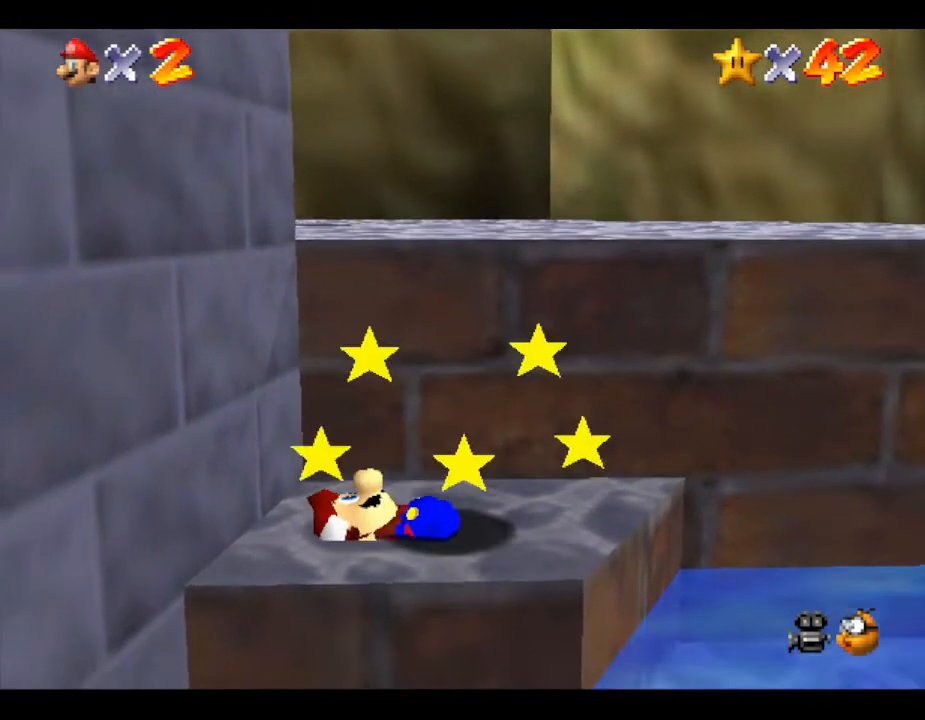
{"buttons": ["A"], "left_stick": "up", "events": [[100, "left_stick", "up"], [250, "A", "up"], [350, "A", "down"]]}
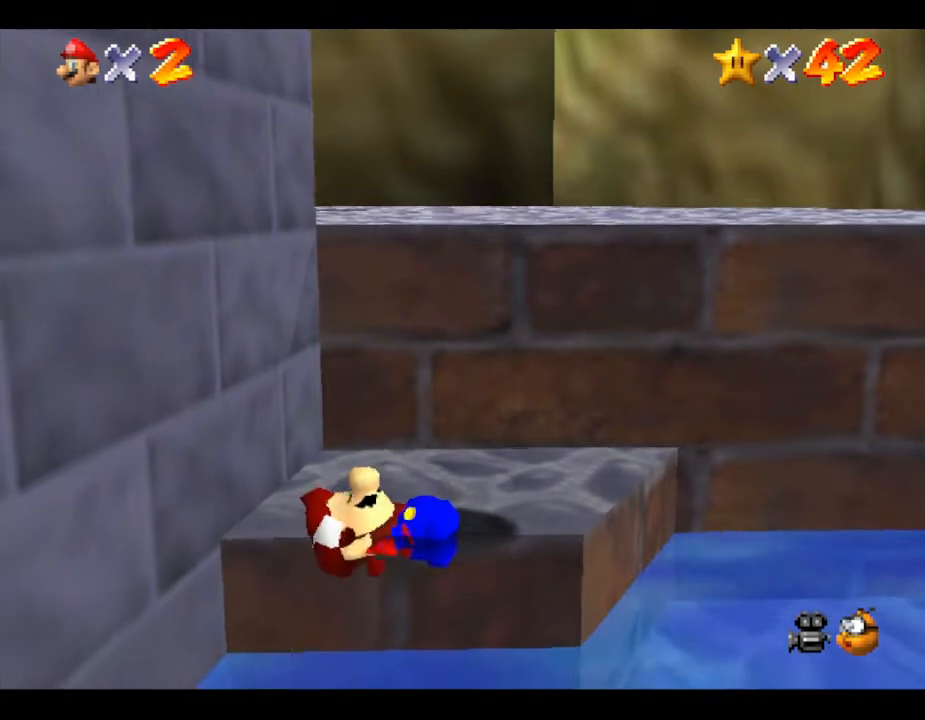
{"buttons": ["A"], "left_stick": "up", "events": [[67, "A", "up"], [283, "A", "down"]]}
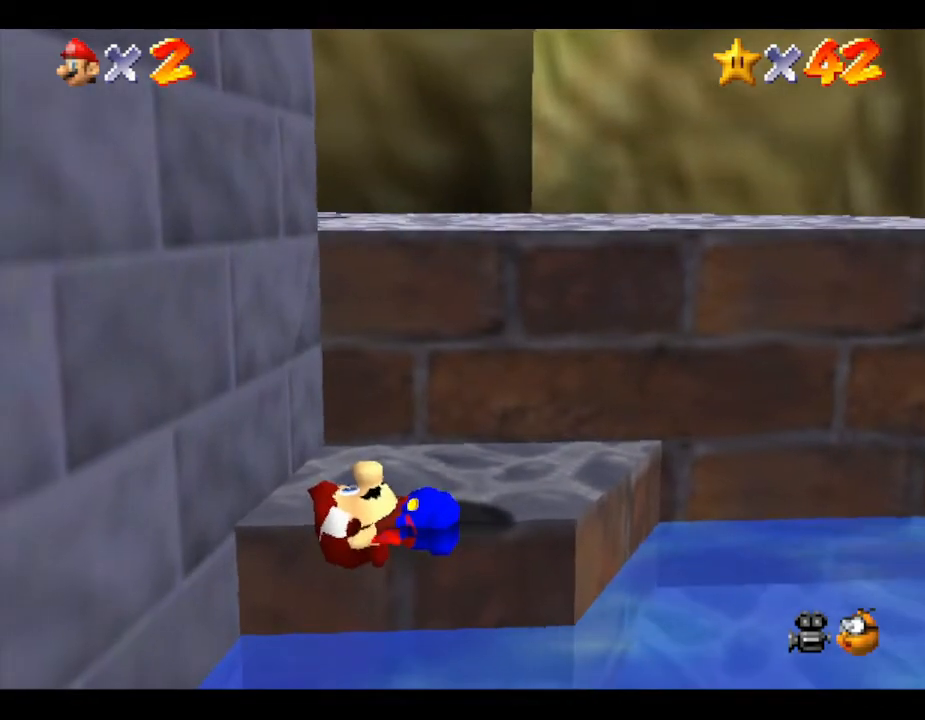
{"buttons": ["A"], "left_stick": "up", "events": [[183, "A", "up"], [233, "A", "down"]]}
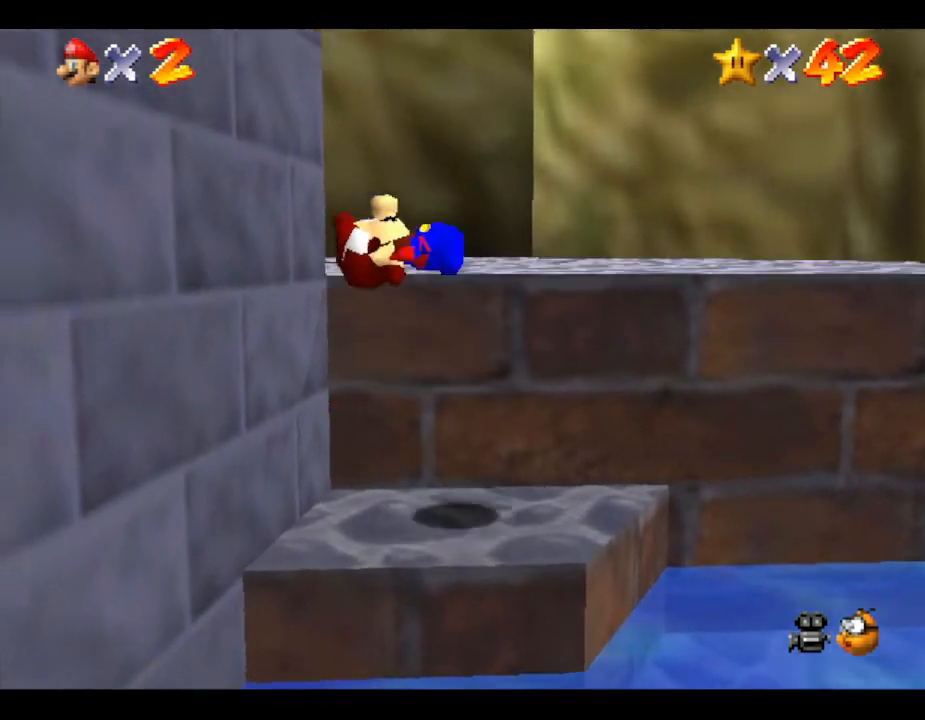
{"buttons": [], "left_stick": "up-left", "events": [[283, "left_stick", "up-left"], [350, "A", "up"]]}
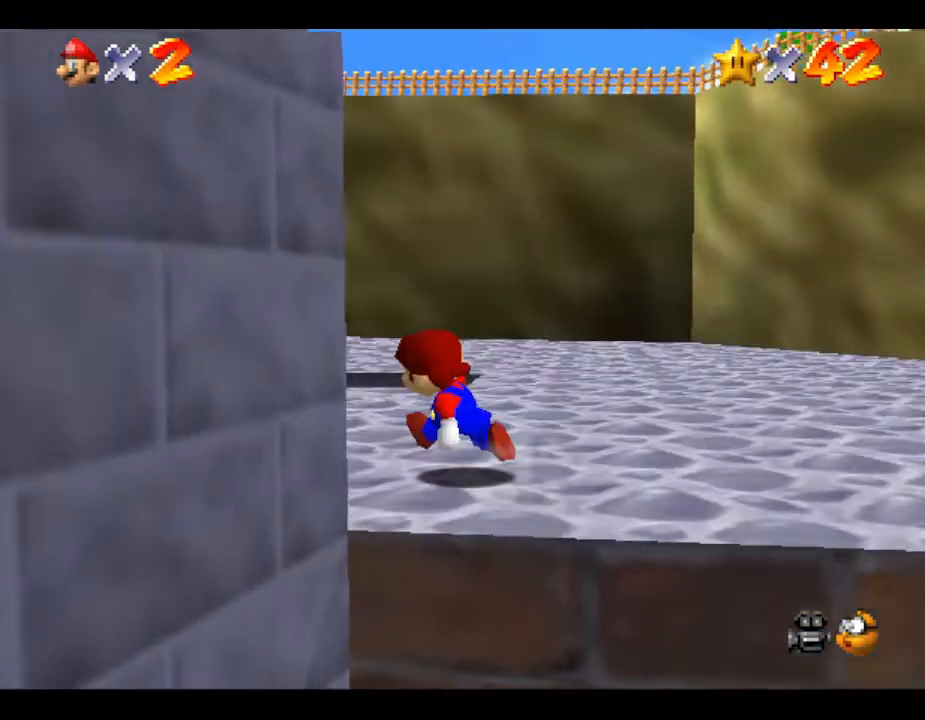
{"buttons": [], "left_stick": "up", "events": [[200, "left_stick", "up"]]}
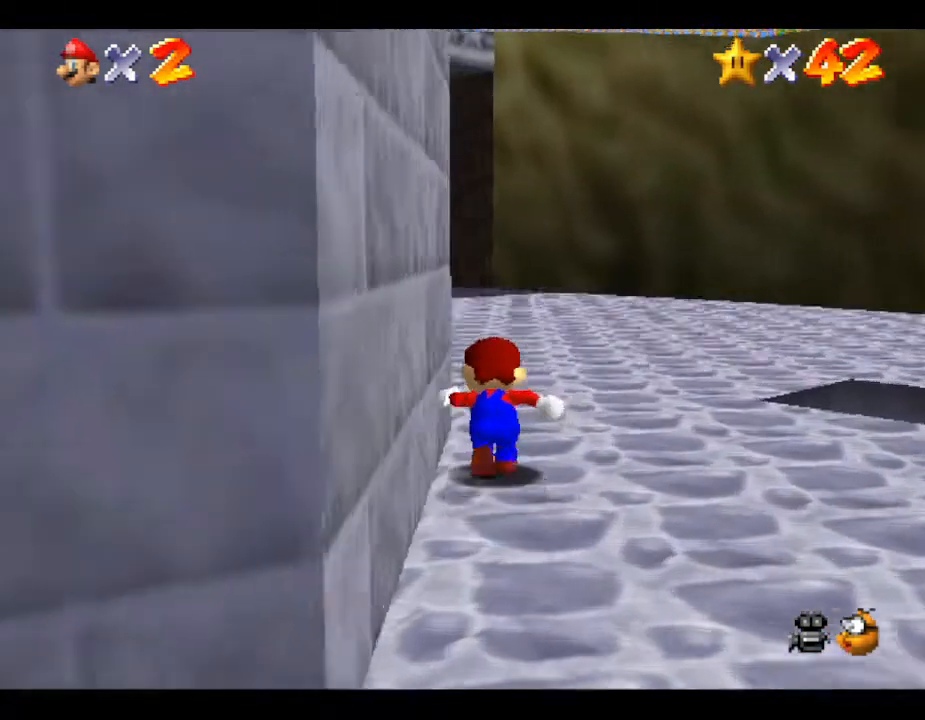
{"buttons": ["B"], "left_stick": "up", "events": [[267, "B", "down"]]}
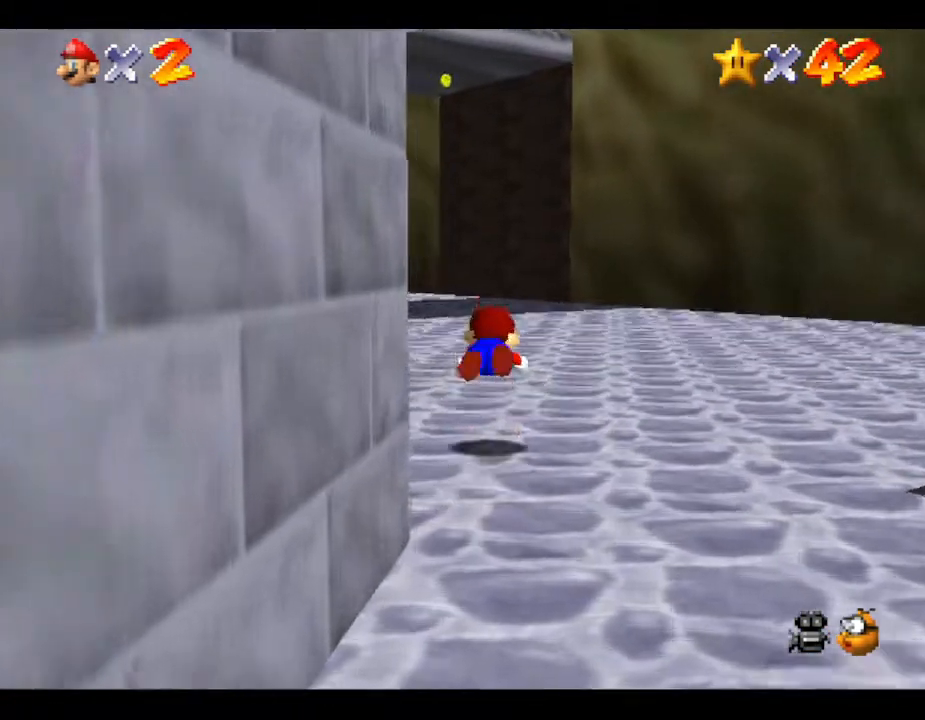
{"buttons": [], "left_stick": "up", "events": [[50, "B", "up"], [233, "B", "down"], [417, "B", "up"]]}
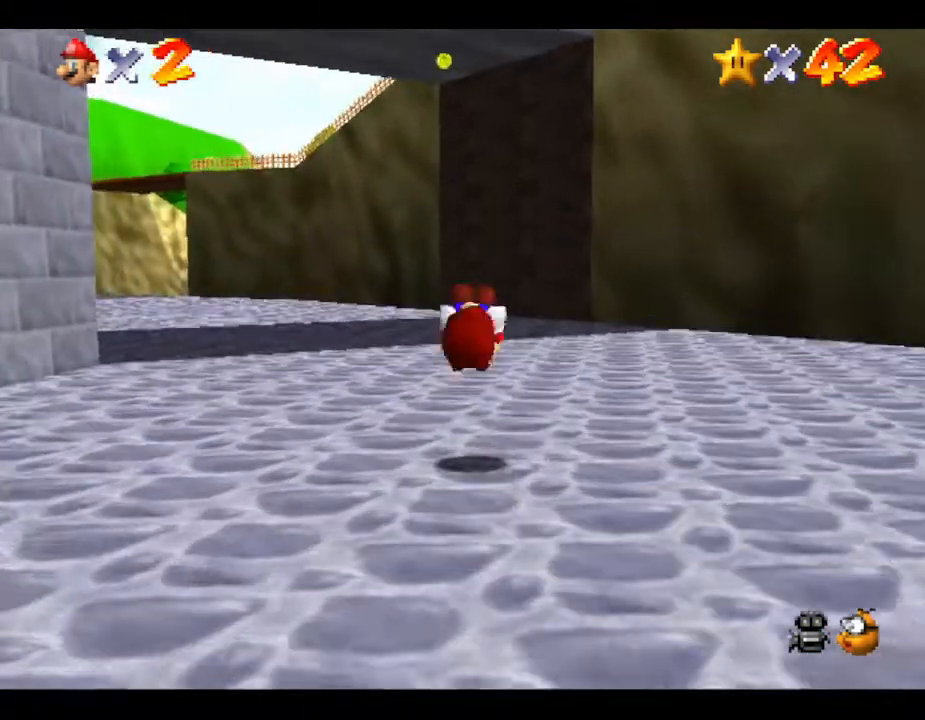
{"buttons": ["B"], "left_stick": "up", "events": [[317, "B", "down"]]}
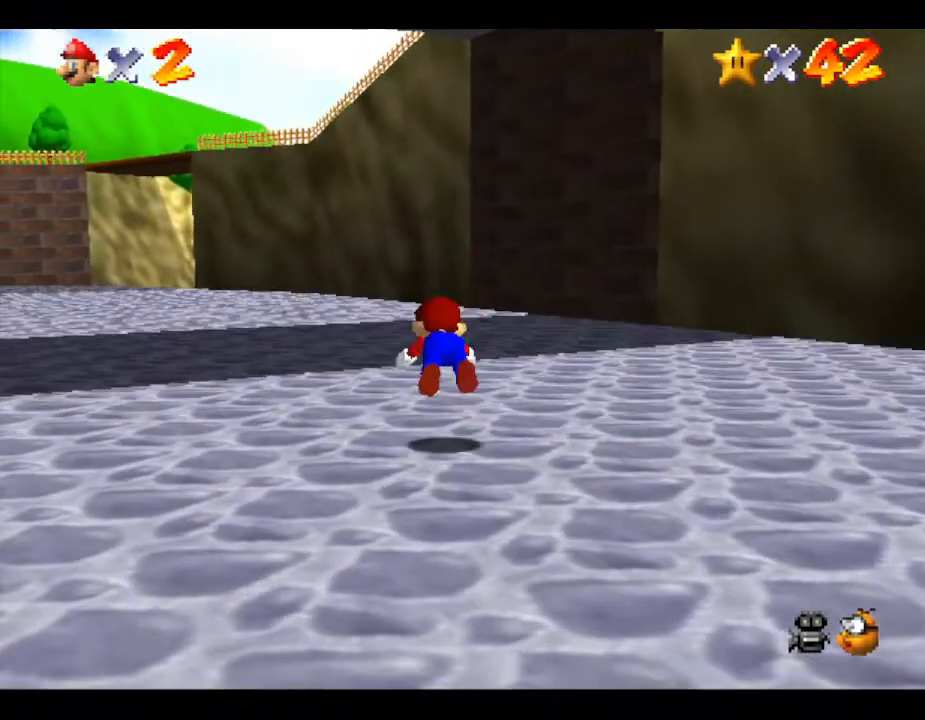
{"buttons": ["B"], "left_stick": "up-left", "events": [[150, "B", "up"], [267, "left_stick", "up-left"], [367, "B", "down"]]}
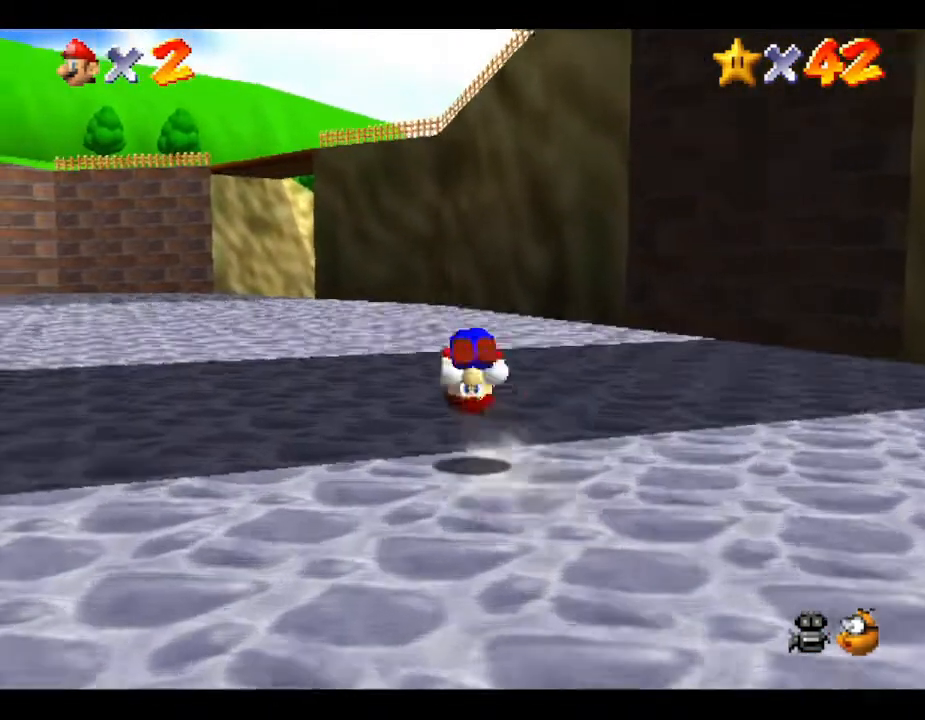
{"buttons": [], "left_stick": "up-left", "events": [[150, "B", "up"]]}
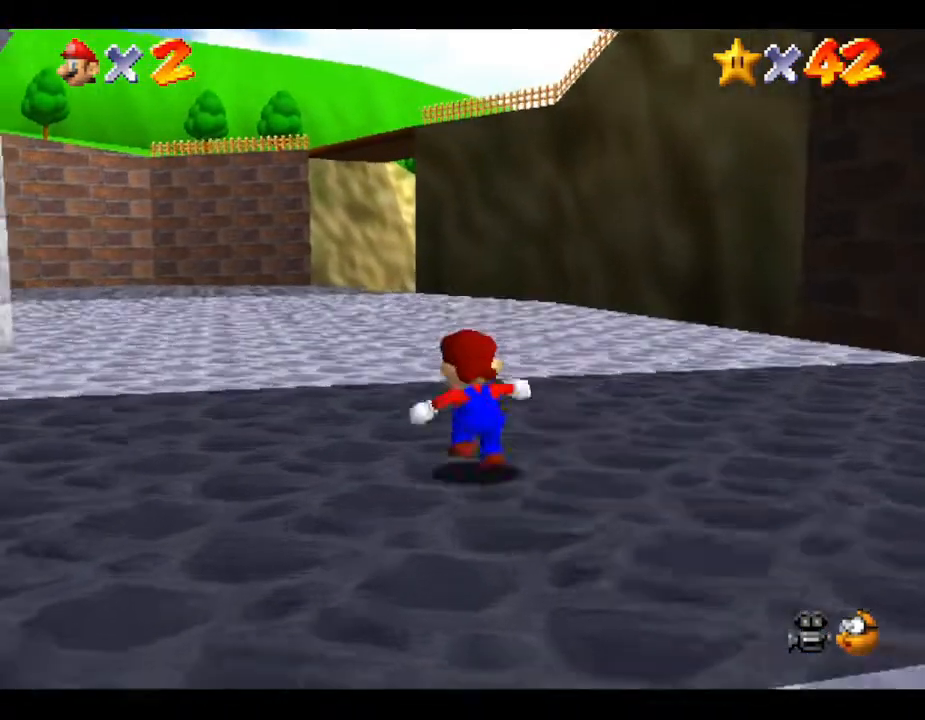
{"buttons": [], "left_stick": "up-left", "events": [[17, "B", "down"], [317, "B", "up"]]}
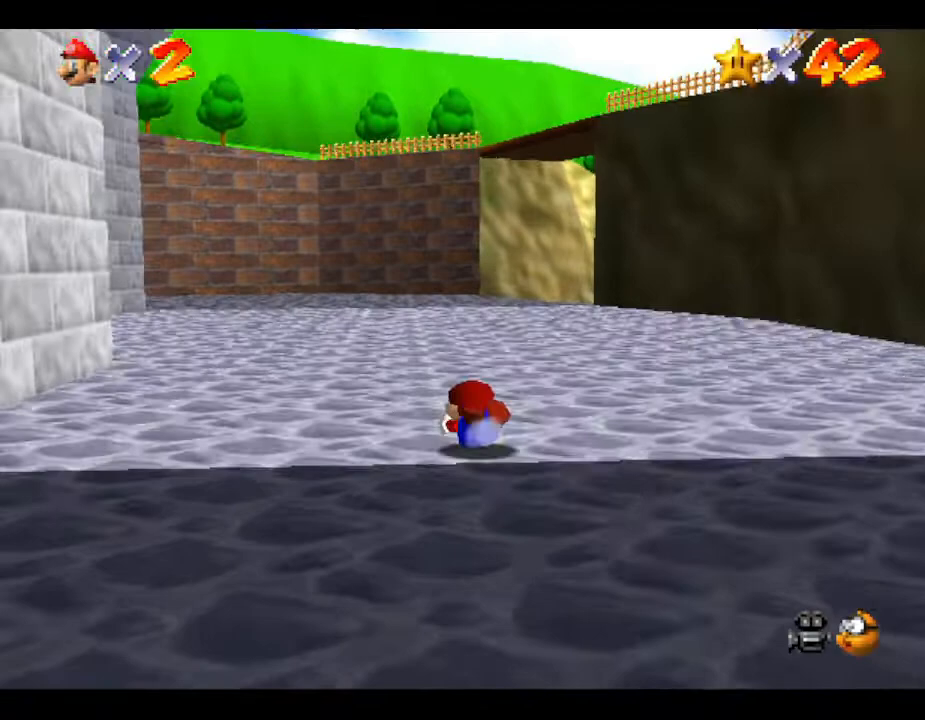
{"buttons": [], "left_stick": "up", "events": [[67, "B", "down"], [217, "left_stick", "up"], [317, "B", "up"]]}
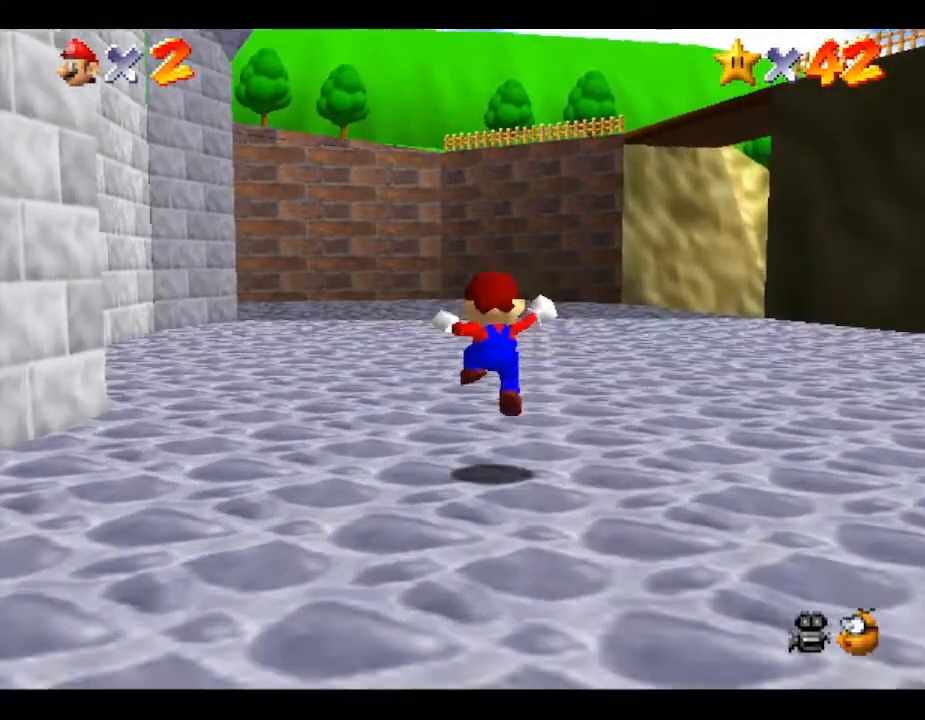
{"buttons": [], "left_stick": "up", "events": [[100, "B", "down"], [433, "B", "up"]]}
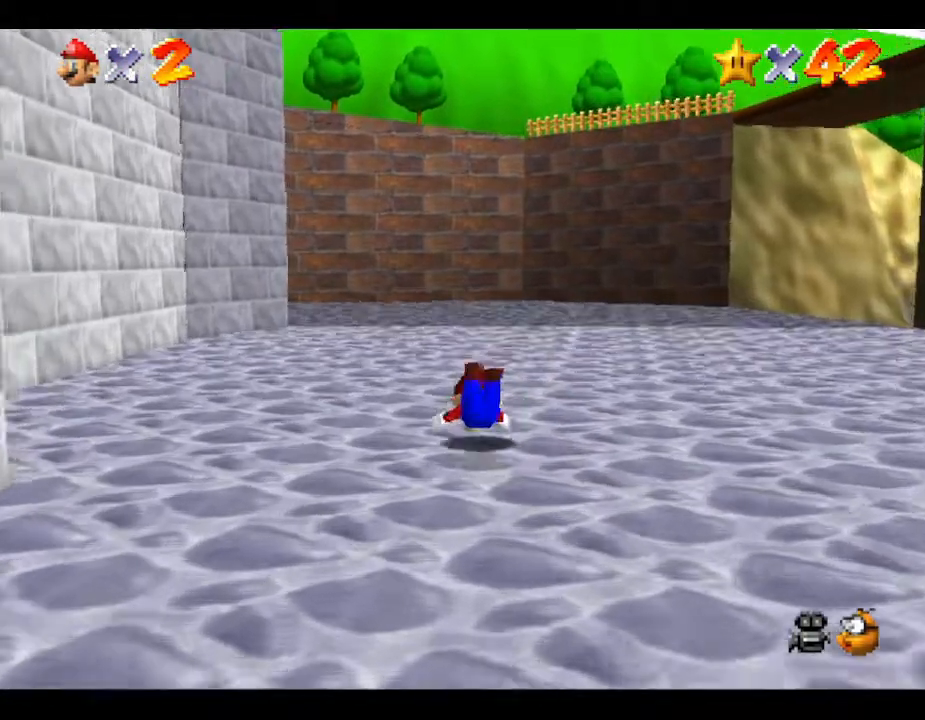
{"buttons": [], "left_stick": "up", "events": [[83, "B", "down"], [333, "B", "up"]]}
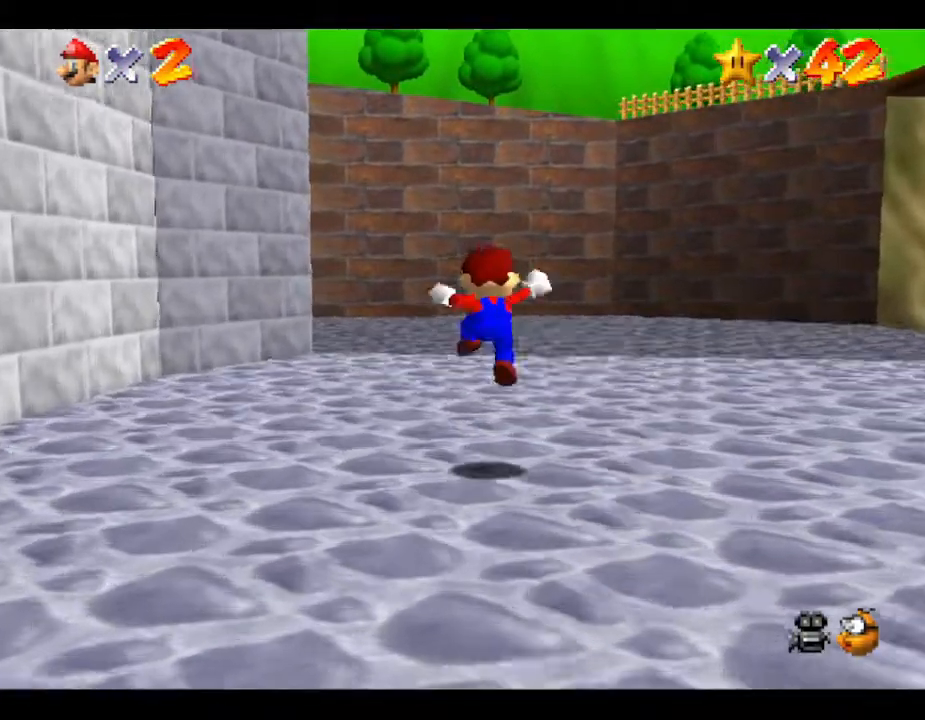
{"buttons": [], "left_stick": "up", "events": [[167, "B", "down"], [350, "B", "up"]]}
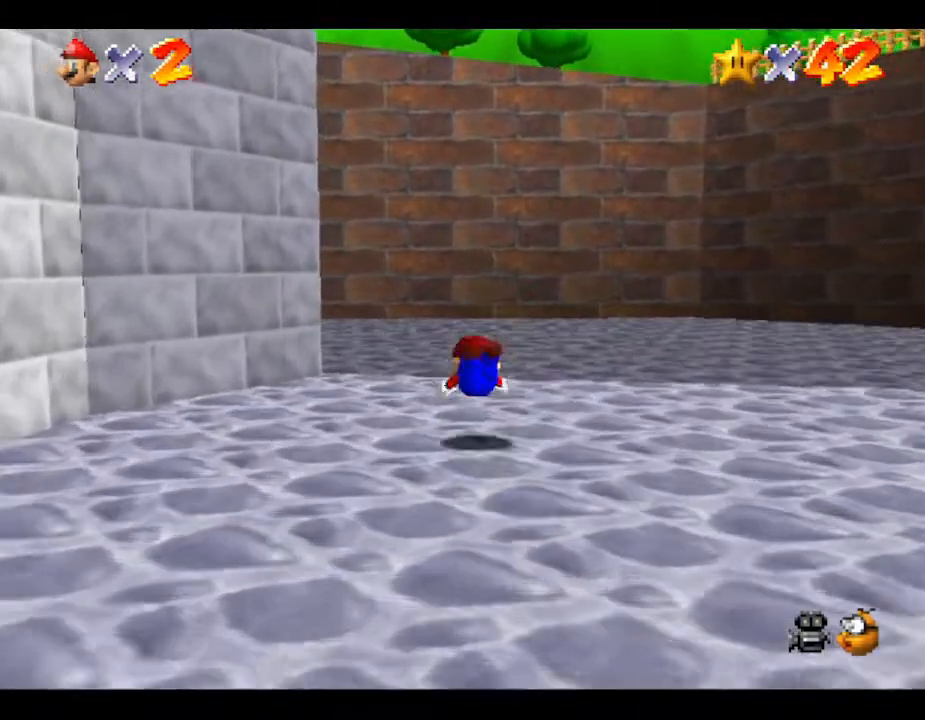
{"buttons": [], "left_stick": "left", "events": [[167, "B", "down"], [167, "left_stick", "up-left"], [283, "B", "up"], [283, "left_stick", "left"]]}
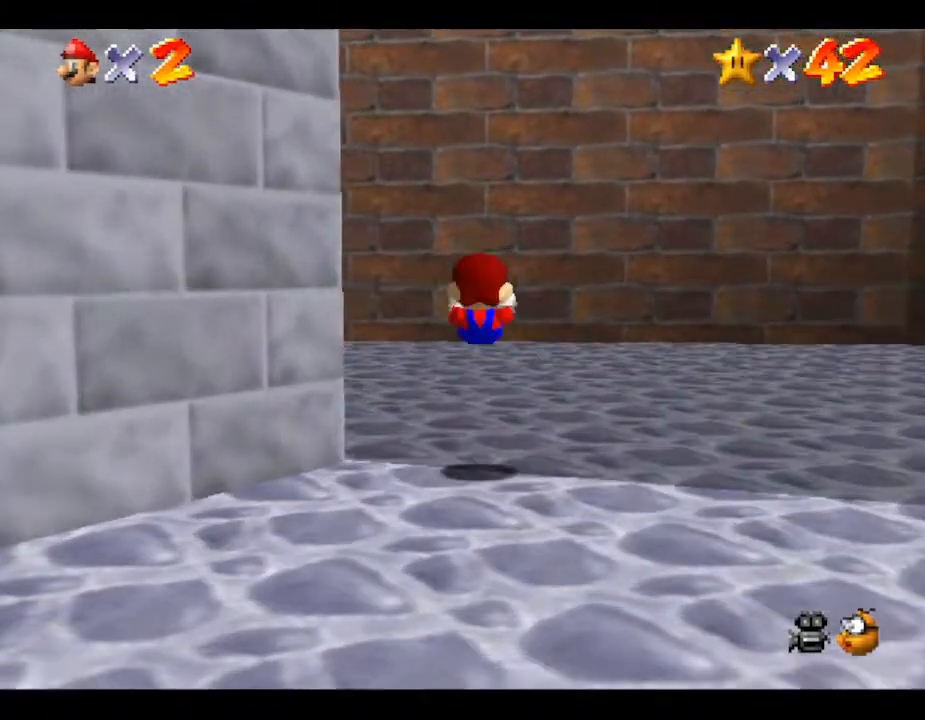
{"buttons": [], "left_stick": "left", "events": []}
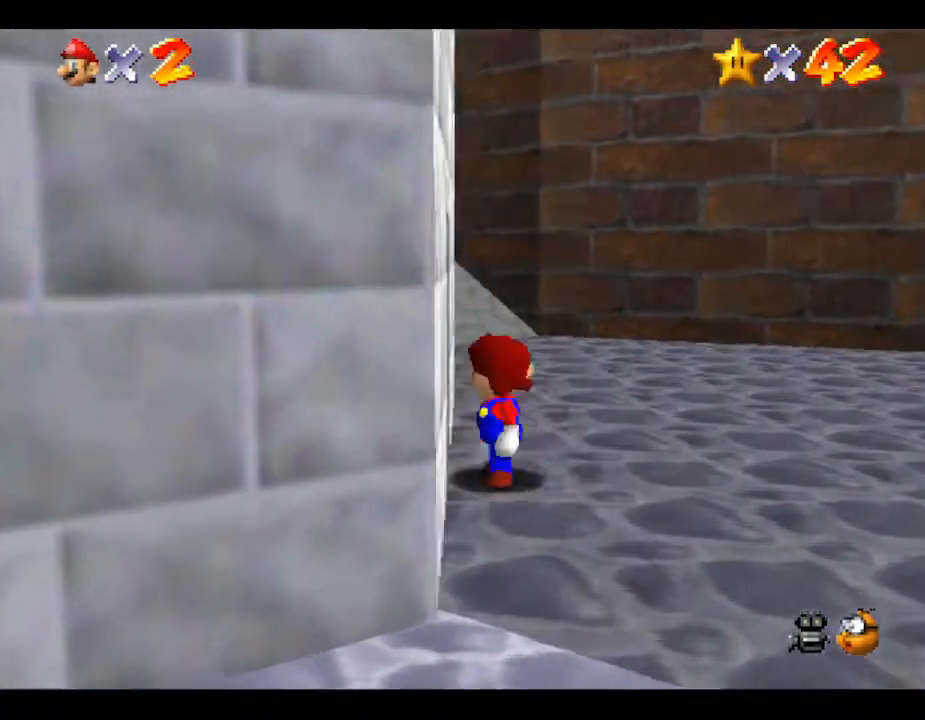
{"buttons": [], "left_stick": "left", "events": []}
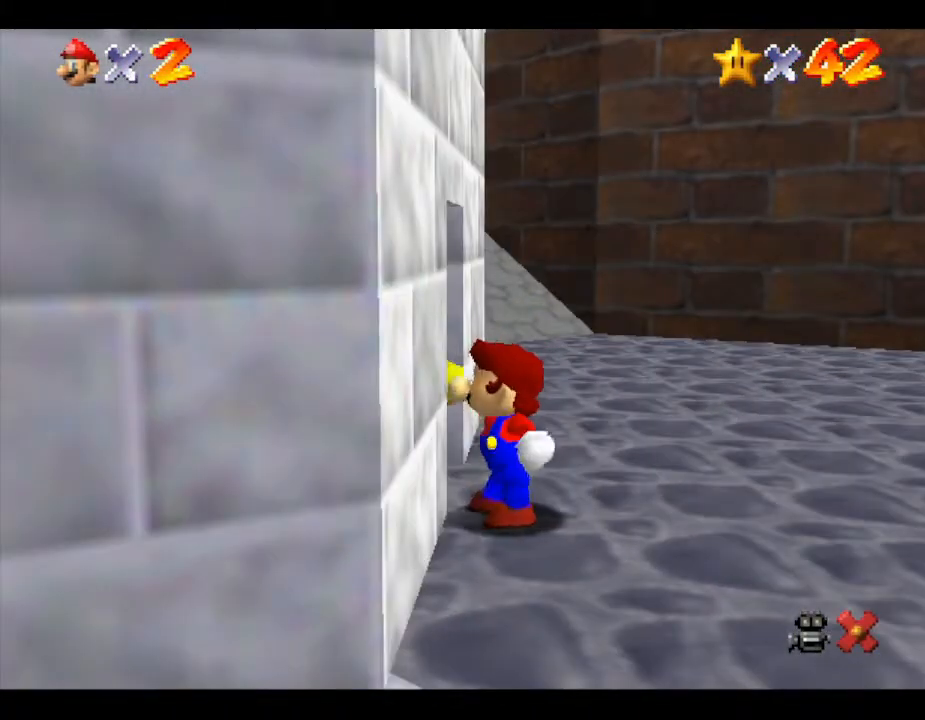
{"buttons": [], "left_stick": "center", "events": [[67, "left_stick", "center"]]}
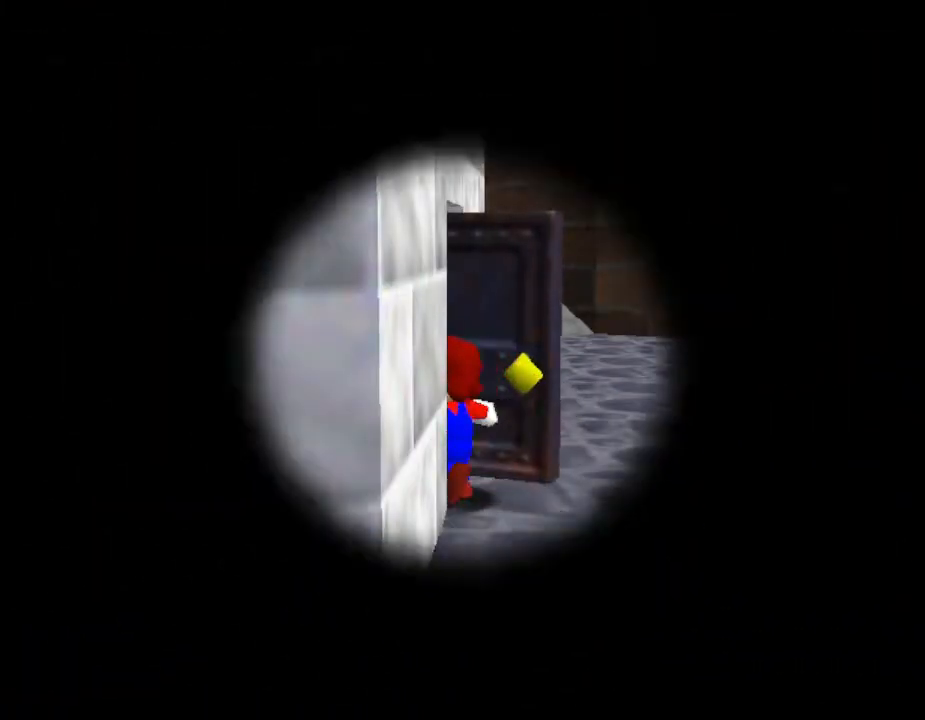
{"buttons": [], "left_stick": "center", "events": []}
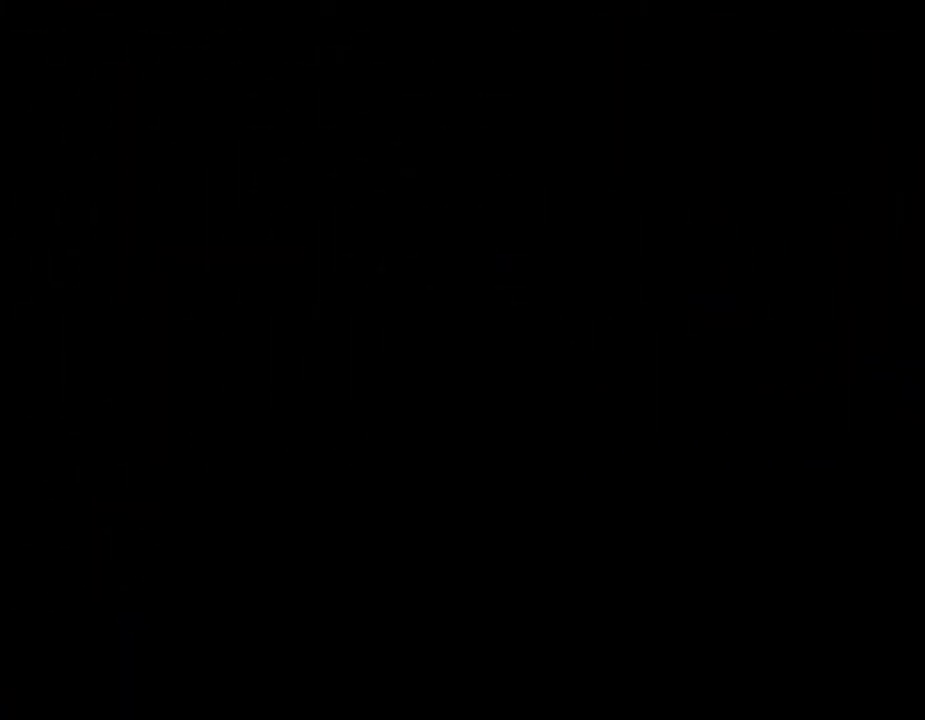
{"buttons": [], "left_stick": "center", "events": []}
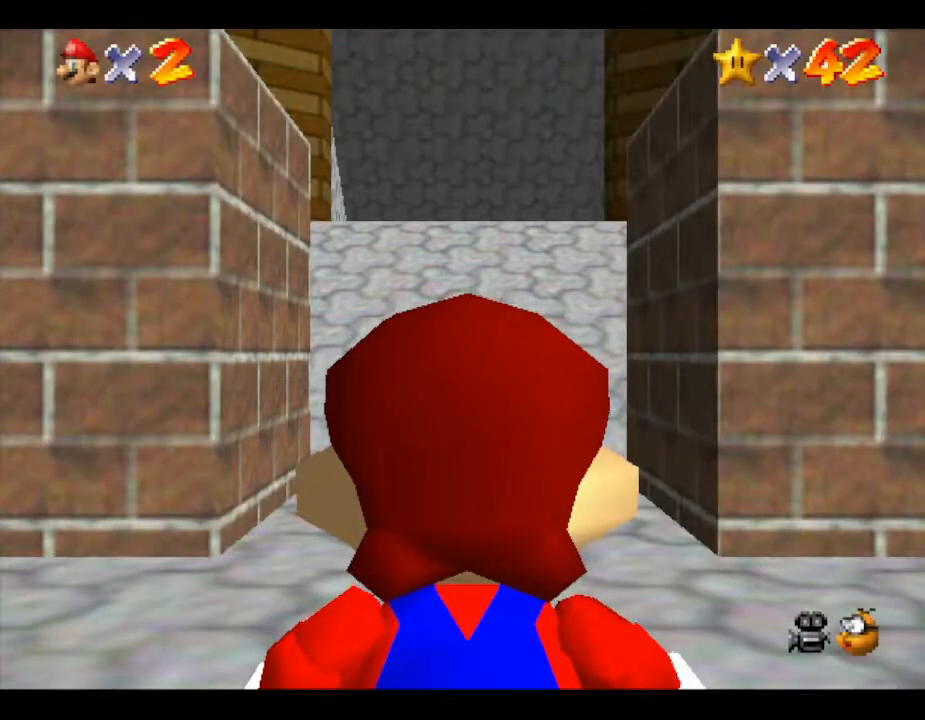
{"buttons": [], "left_stick": "up", "events": [[67, "left_stick", "up"]]}
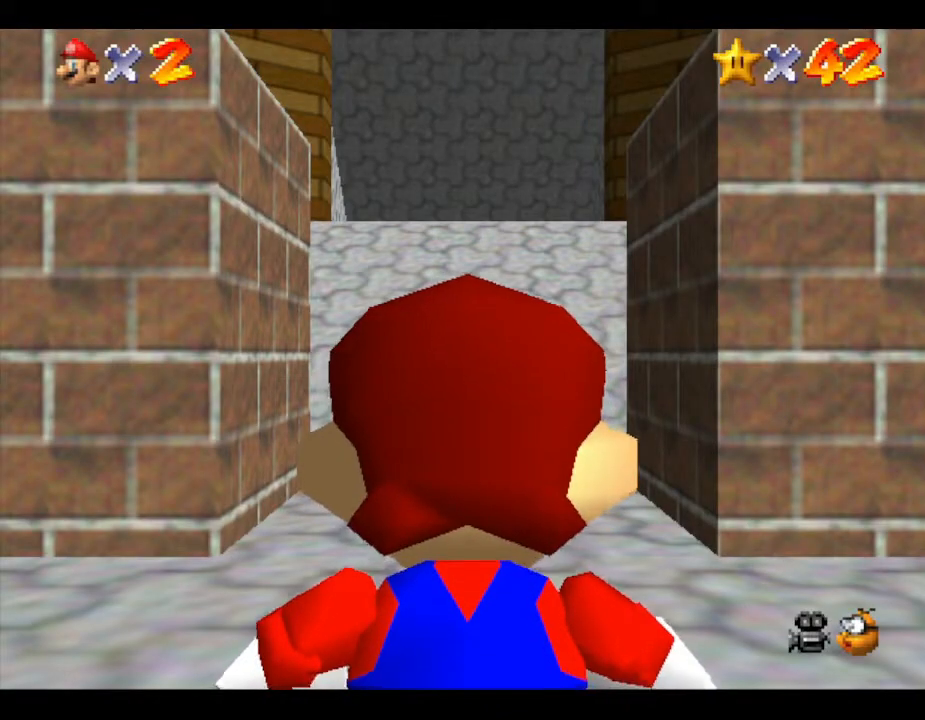
{"buttons": [], "left_stick": "up", "events": []}
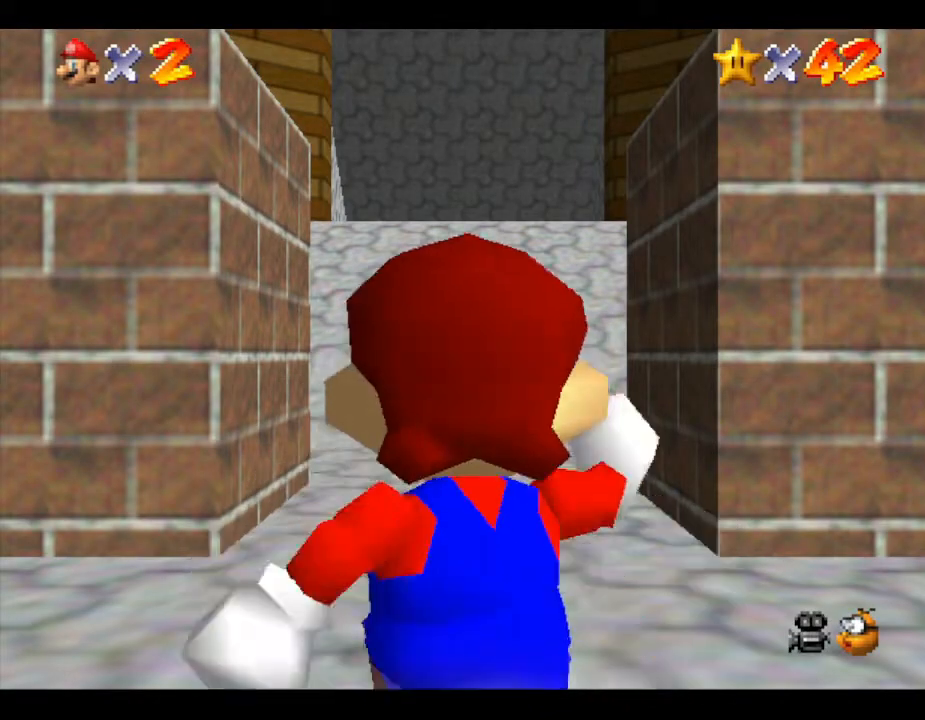
{"buttons": ["A", "Z"], "left_stick": "up", "events": [[283, "Z", "down"], [417, "A", "down"]]}
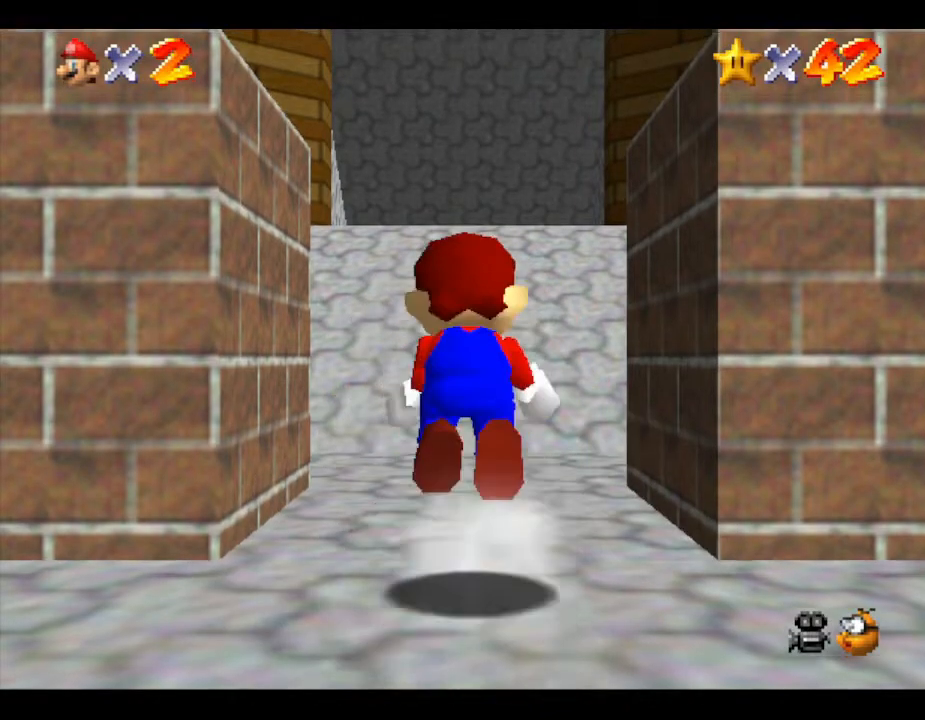
{"buttons": ["A", "Z"], "left_stick": "up", "events": []}
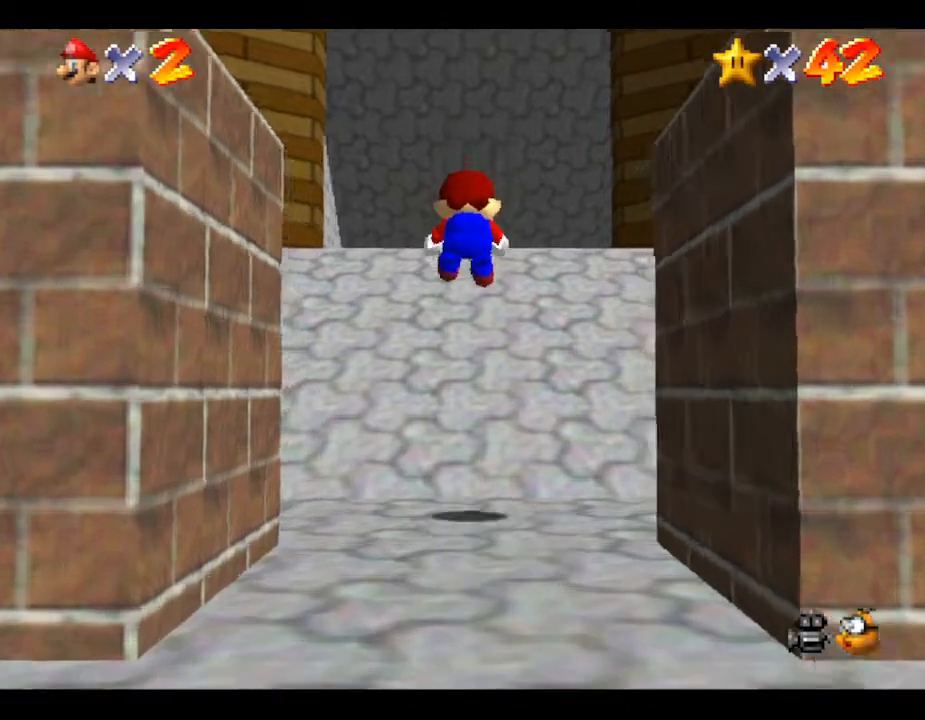
{"buttons": [], "left_stick": "up", "events": [[117, "A", "up"], [117, "Z", "up"]]}
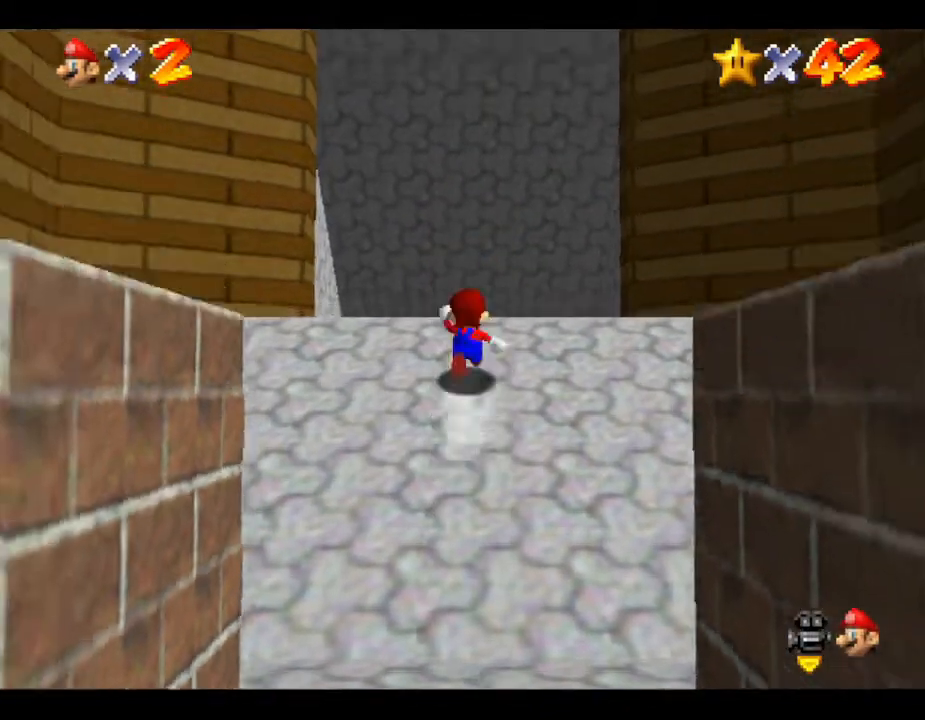
{"buttons": [], "left_stick": "up", "events": []}
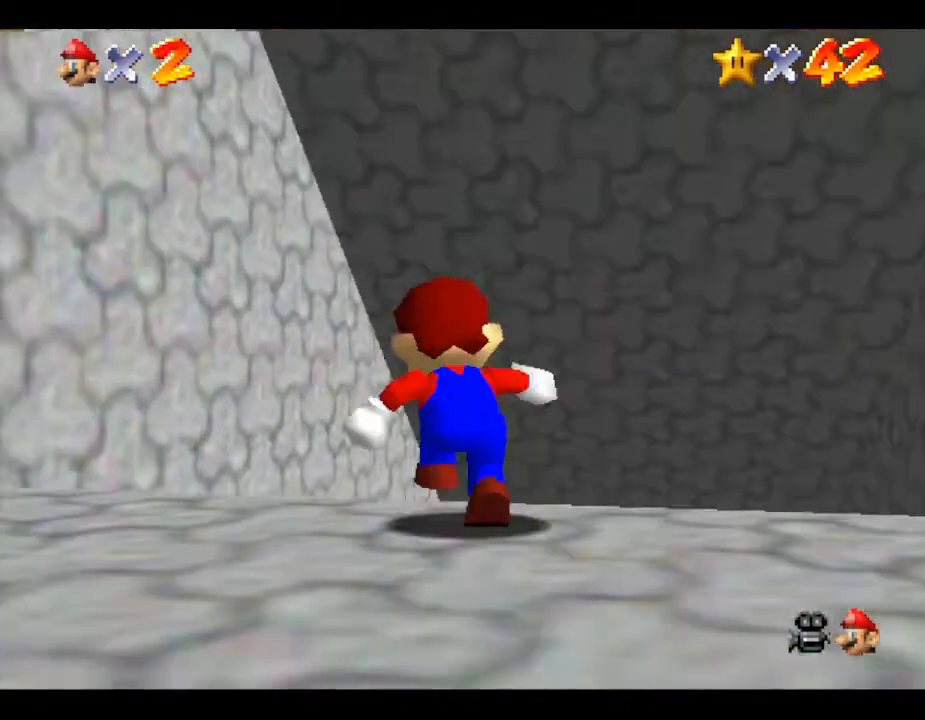
{"buttons": [], "left_stick": "up-right", "events": [[383, "left_stick", "up-right"]]}
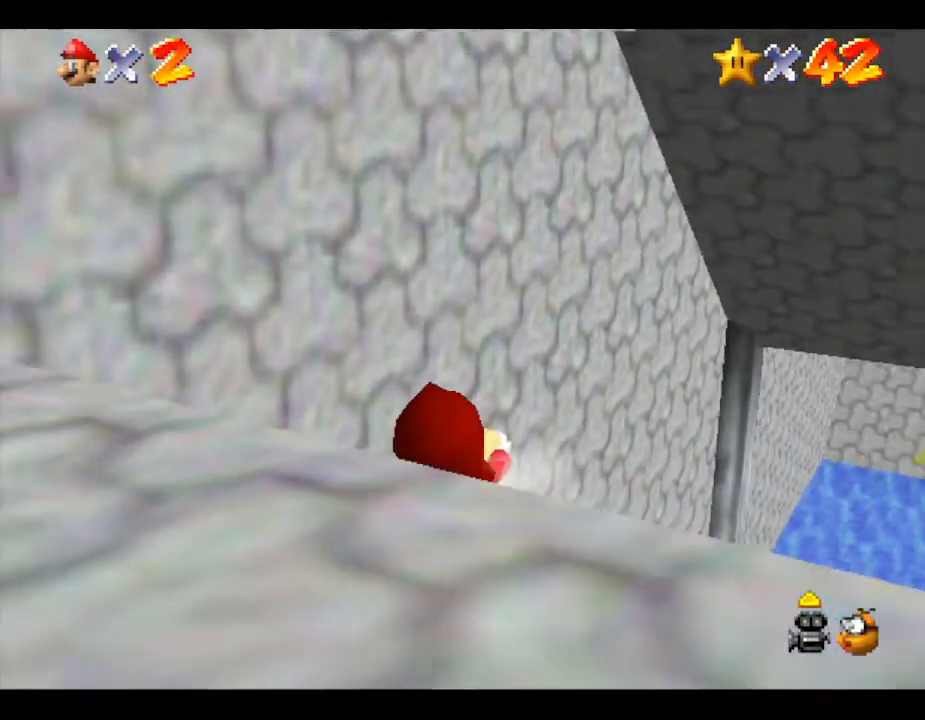
{"buttons": [], "left_stick": "up-right", "events": []}